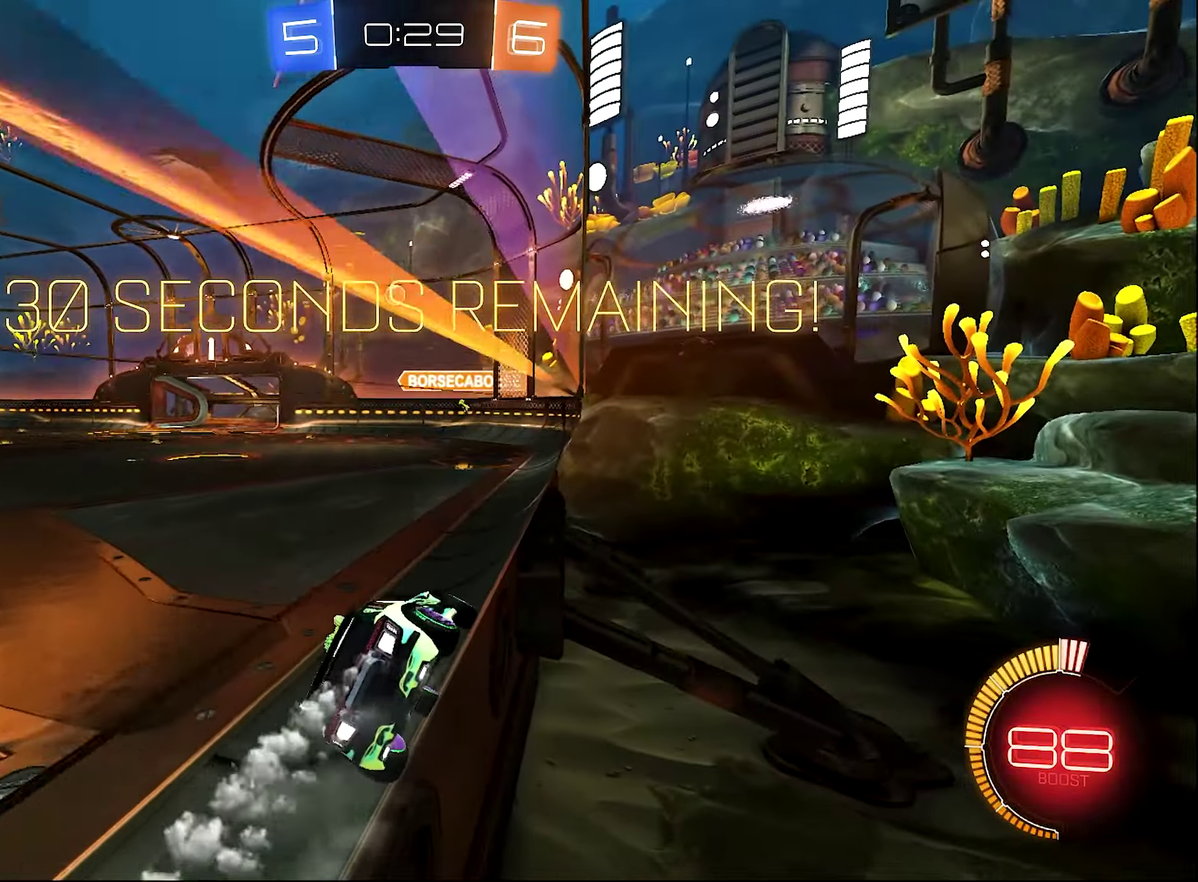
Gameplay with a controller (Xbox layout); each line is a JSON object with the inputs held at the frame after it. "events" lists button and stick changes between this image and that frame as [ms after this image, input, new state], when the widget could be followed in between. This document gives stick clicks only as held states, not as events.
{"buttons": ["A", "B", "R2"], "left_stick": "center", "right_stick": "center", "events": [[250, "left_stick", "center"], [483, "A", "down"]]}
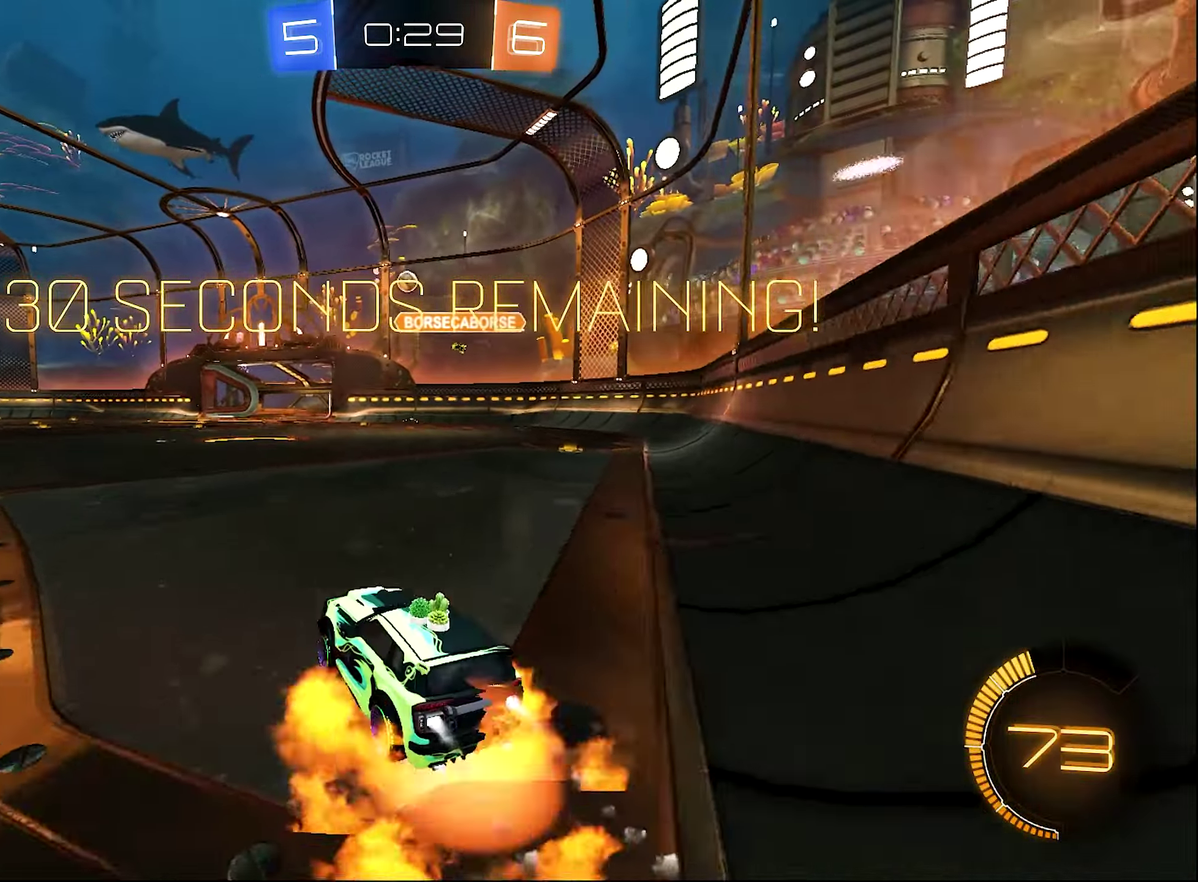
{"buttons": ["B", "L1", "R2"], "left_stick": "down-left", "right_stick": "center", "events": [[16, "L1", "down"], [16, "left_stick", "up"], [50, "A", "up"], [50, "B", "up"], [133, "A", "down"], [150, "B", "down"], [216, "A", "up"], [216, "left_stick", "down"], [416, "left_stick", "down-left"]]}
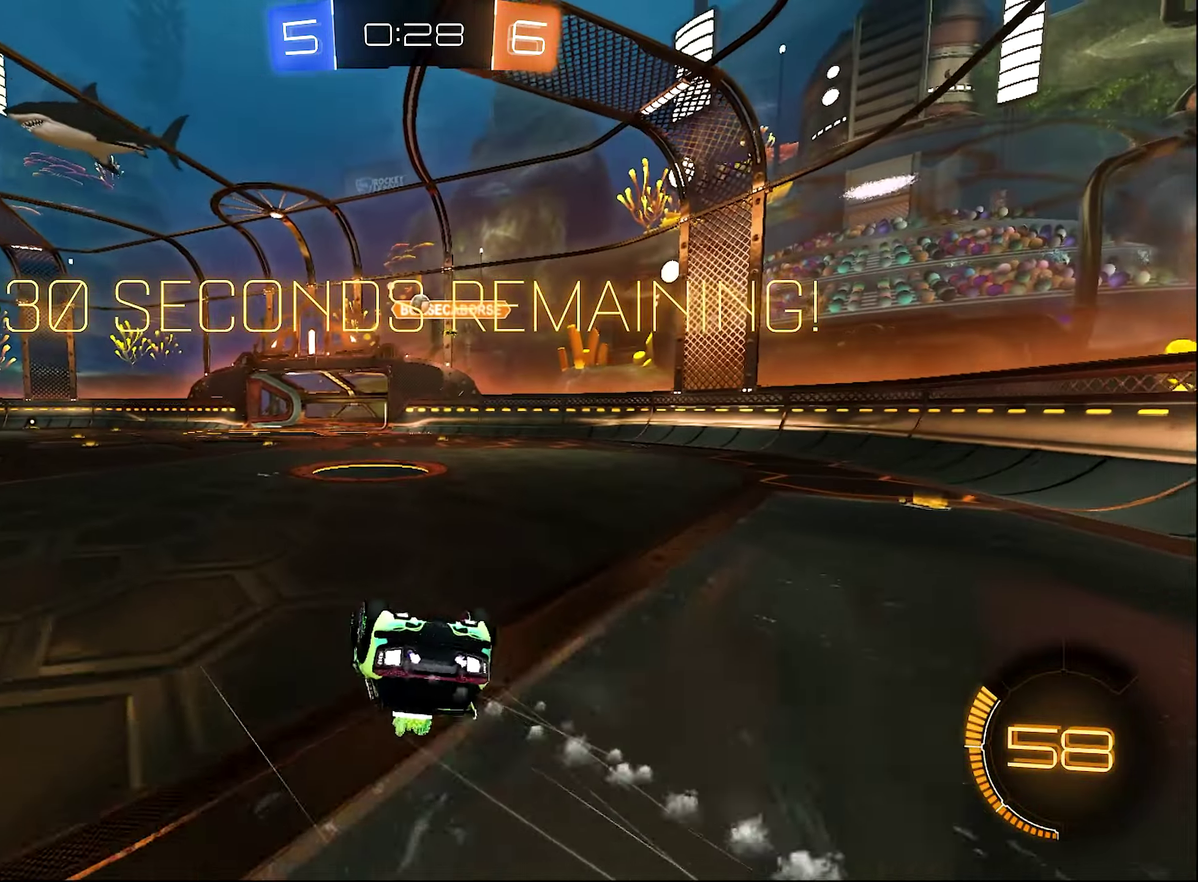
{"buttons": ["R2"], "left_stick": "down", "right_stick": "center"}
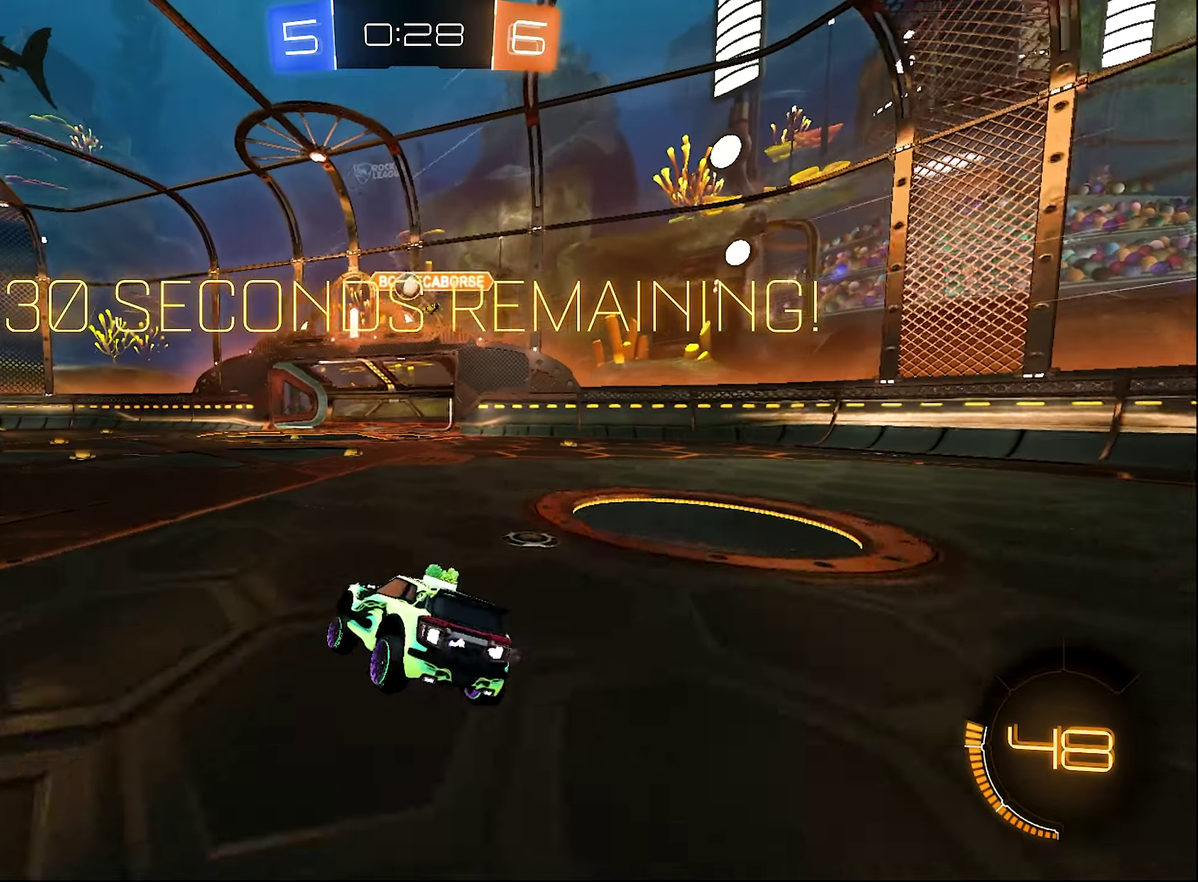
{"buttons": ["R2"], "left_stick": "center", "right_stick": "center"}
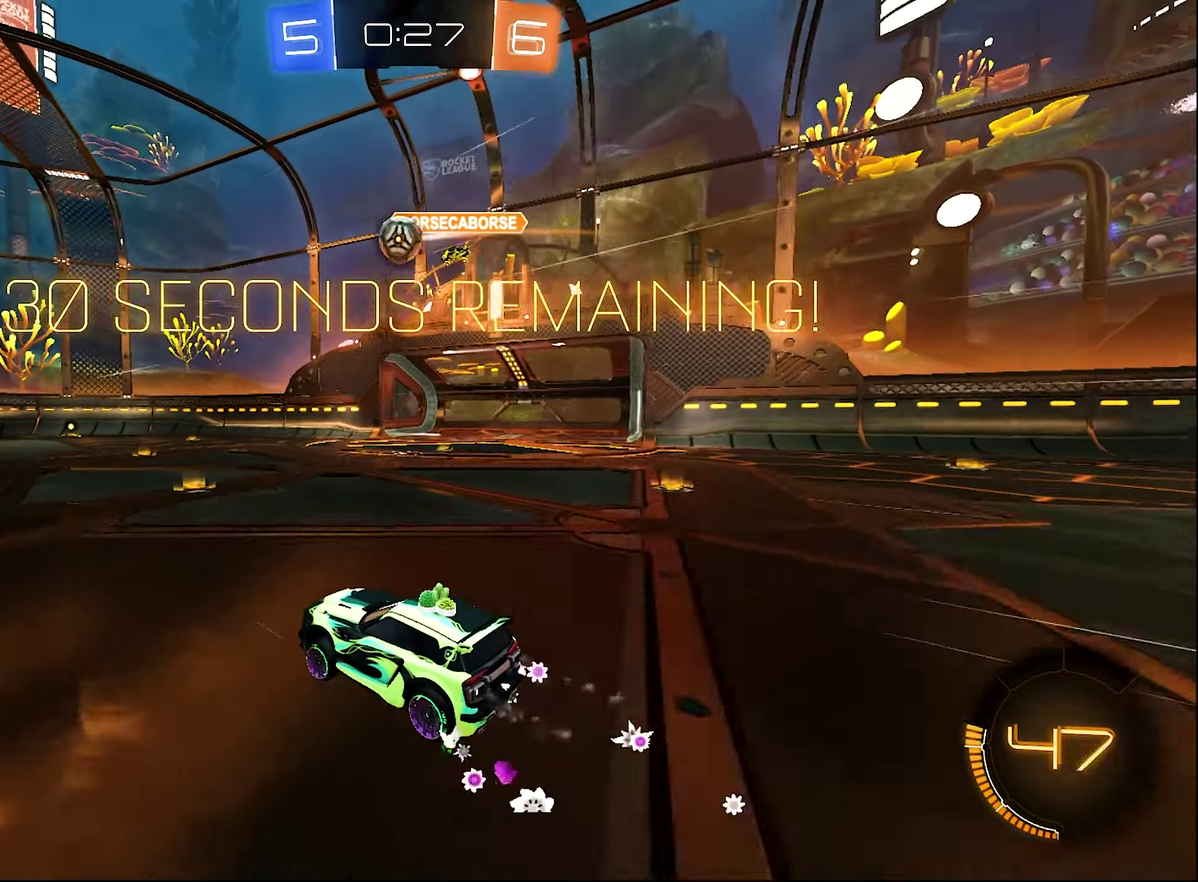
{"buttons": [], "left_stick": "center", "right_stick": "center", "events": [[17, "B", "down"], [167, "left_stick", "up-left"], [217, "B", "up"], [283, "B", "down"], [317, "left_stick", "center"], [383, "B", "up"], [383, "R2", "up"], [417, "left_stick", "left"], [500, "left_stick", "center"]]}
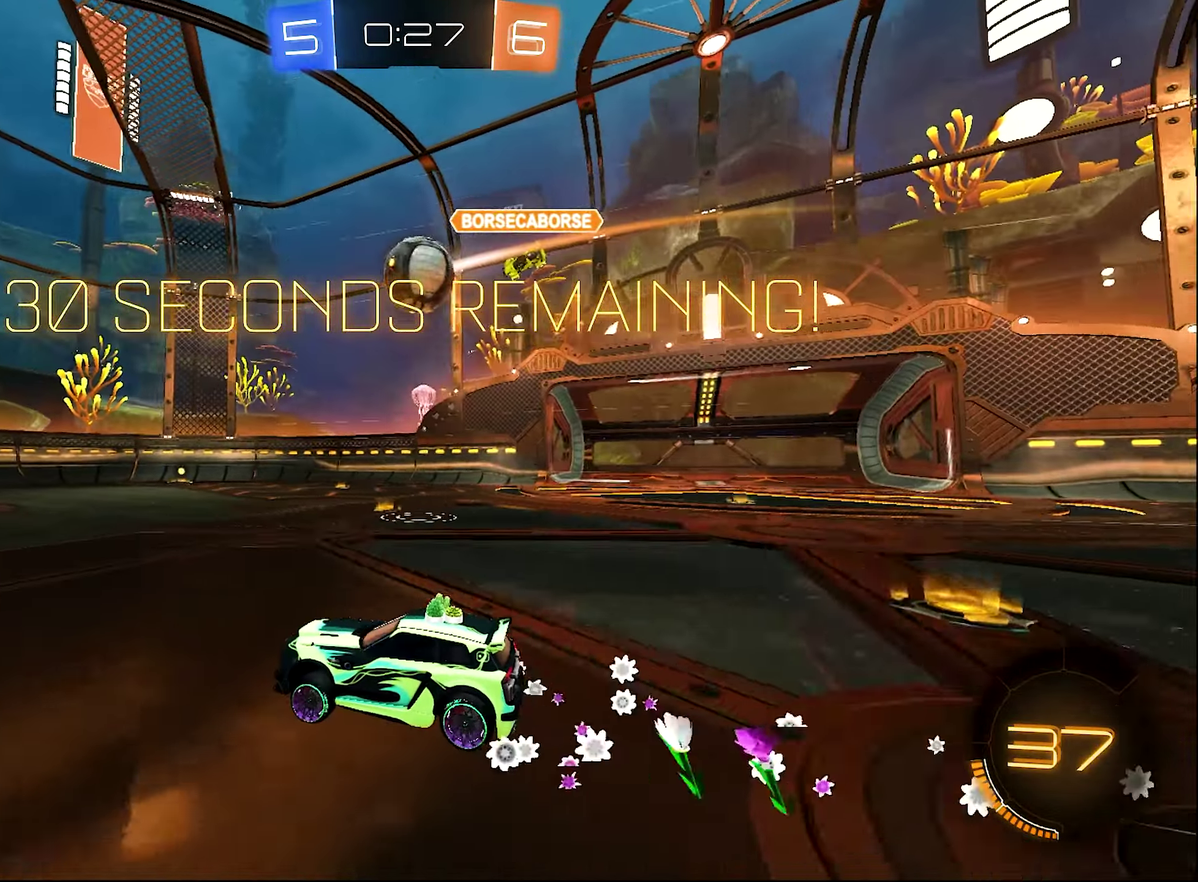
{"buttons": ["R2"], "left_stick": "right", "right_stick": "center", "events": [[117, "B", "down"], [117, "R2", "down"], [150, "left_stick", "right"], [217, "B", "up"], [217, "left_stick", "center"], [317, "Y", "down"], [317, "left_stick", "right"], [350, "L1", "down"], [417, "Y", "up"], [483, "L1", "up"]]}
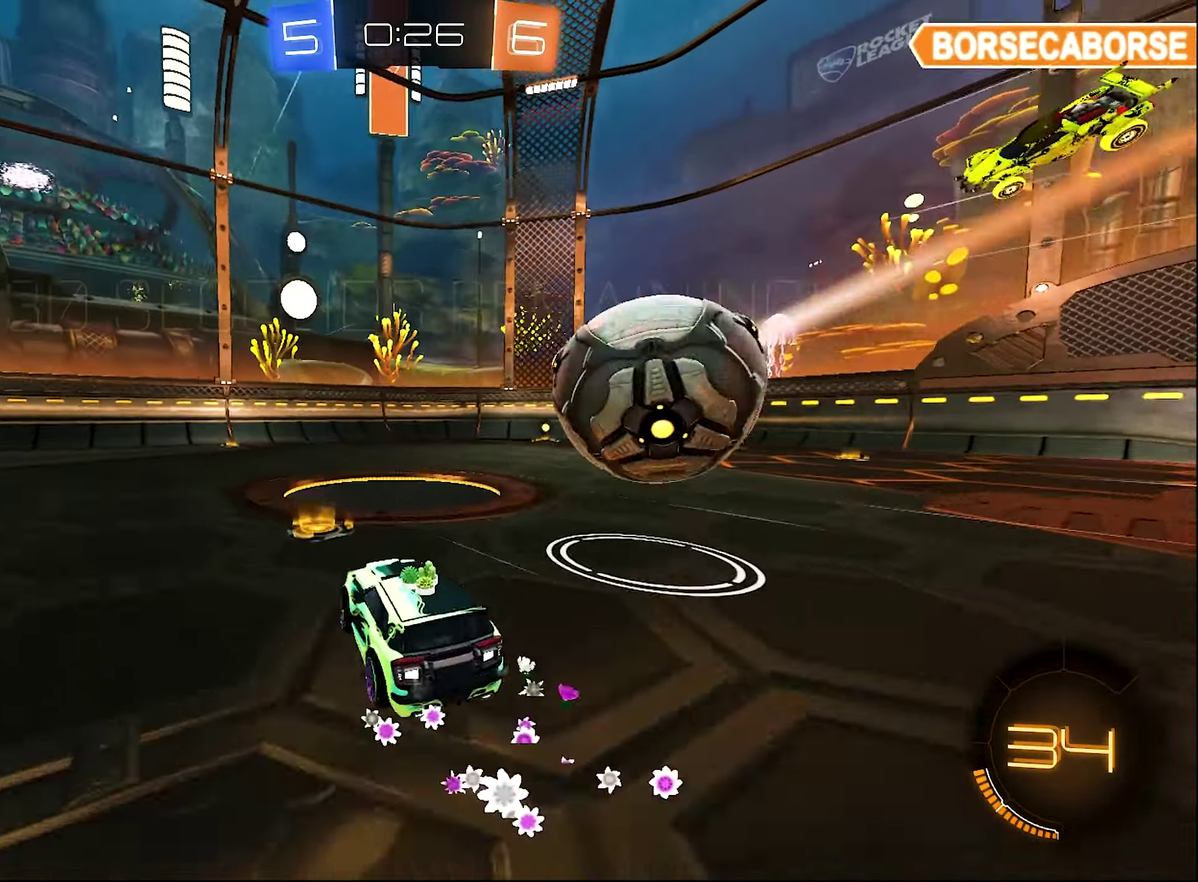
{"buttons": ["L1", "R2"], "left_stick": "left", "right_stick": "center", "events": [[17, "R2", "up"], [150, "R2", "down"], [183, "Y", "down"], [217, "left_stick", "left"], [317, "Y", "up"], [450, "L1", "down"]]}
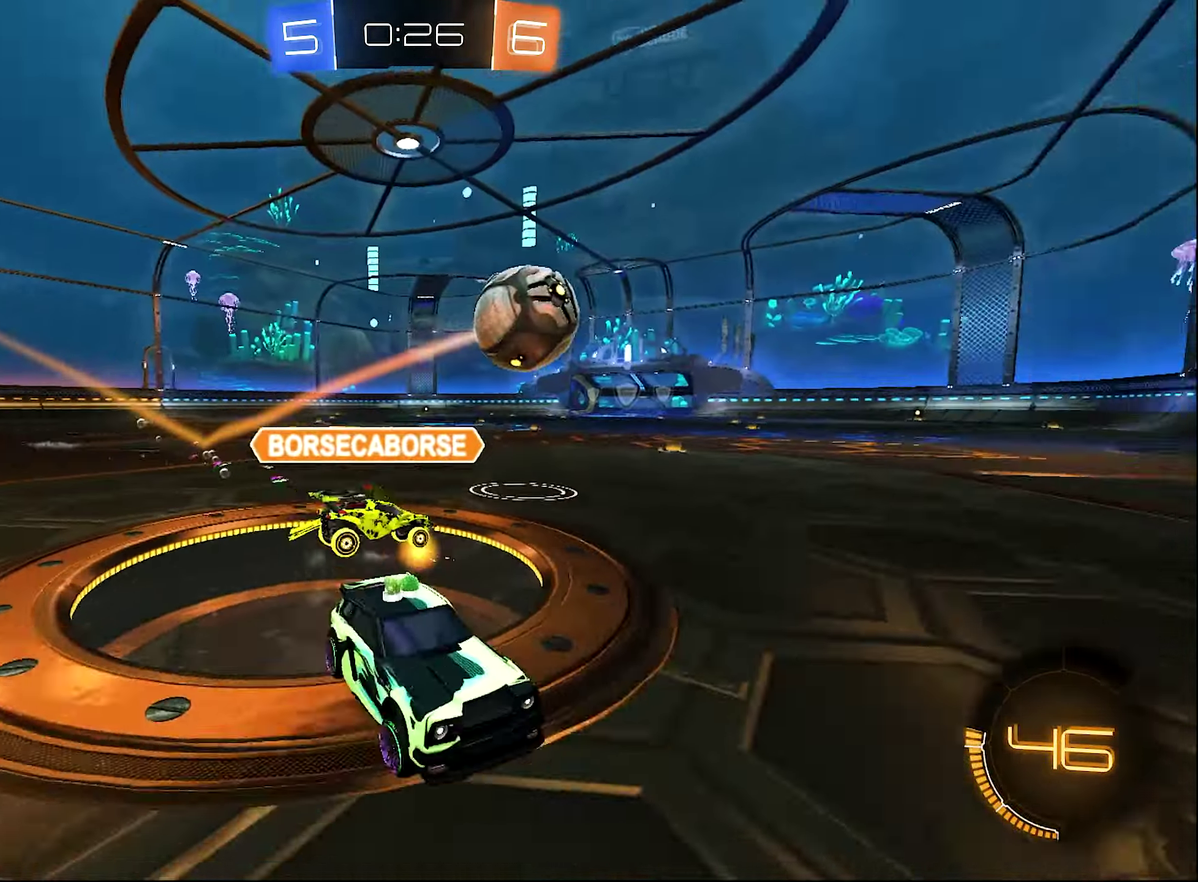
{"buttons": ["B", "R2"], "left_stick": "left", "right_stick": "center", "events": [[83, "L1", "up"], [150, "B", "down"]]}
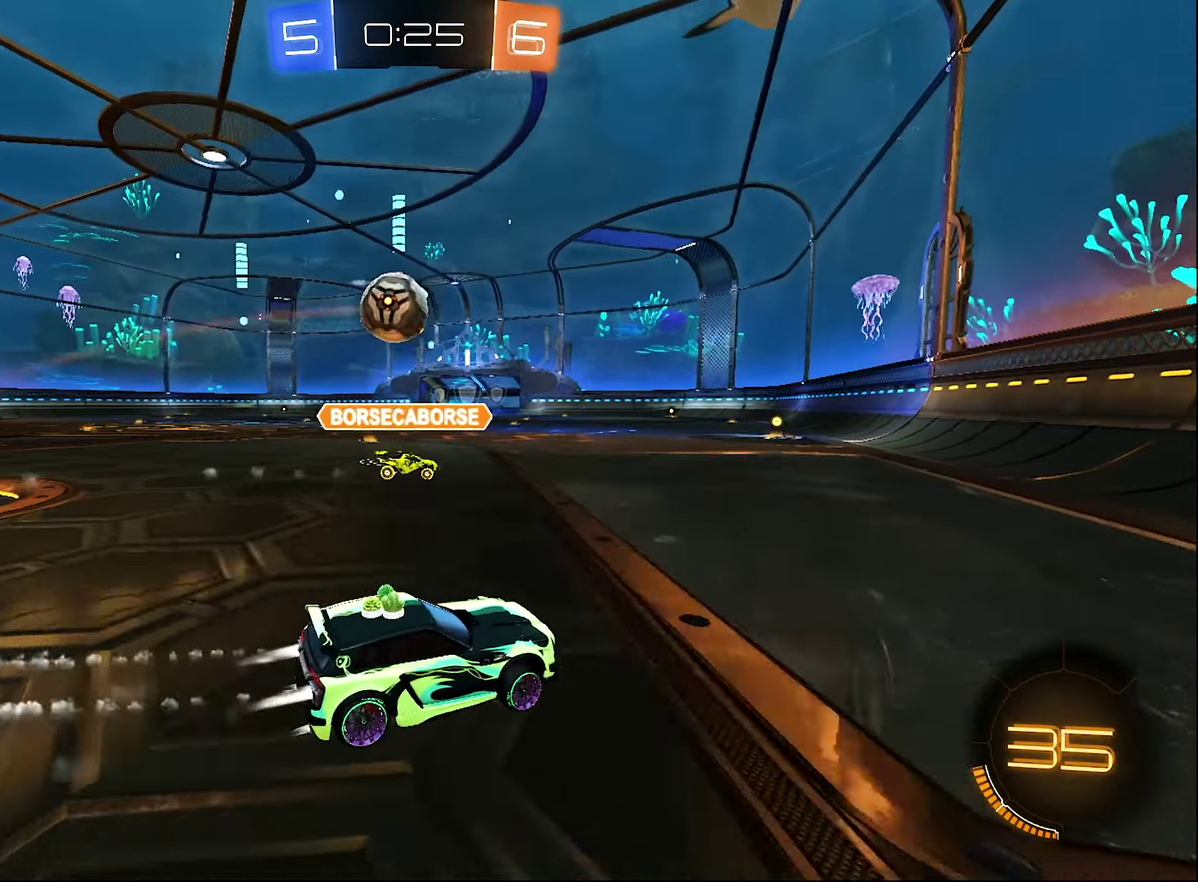
{"buttons": ["B", "R2"], "left_stick": "left", "right_stick": "center", "events": [[250, "Y", "down"], [250, "left_stick", "center"], [350, "Y", "up"], [450, "left_stick", "left"]]}
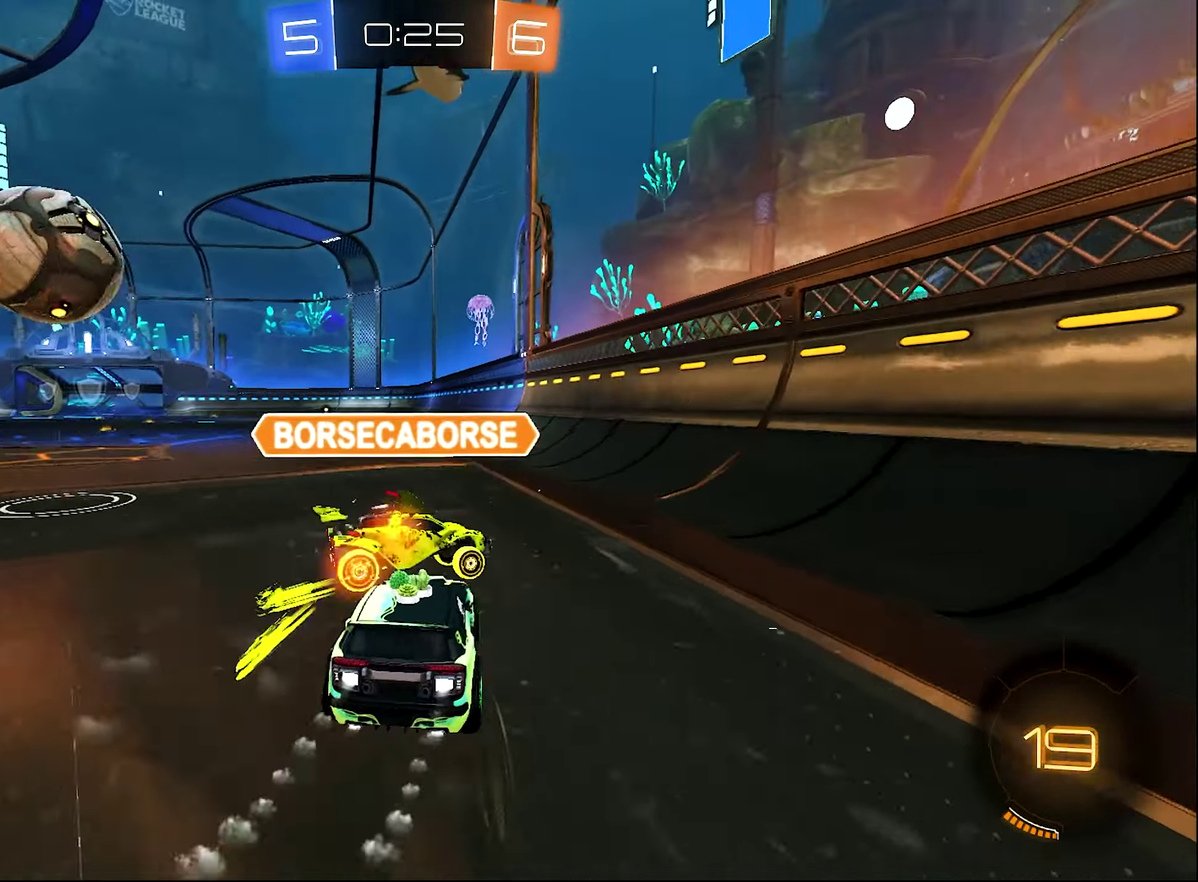
{"buttons": ["R2"], "left_stick": "center", "right_stick": "center", "events": [[83, "left_stick", "center"], [283, "left_stick", "up-left"], [417, "left_stick", "center"], [500, "B", "up"]]}
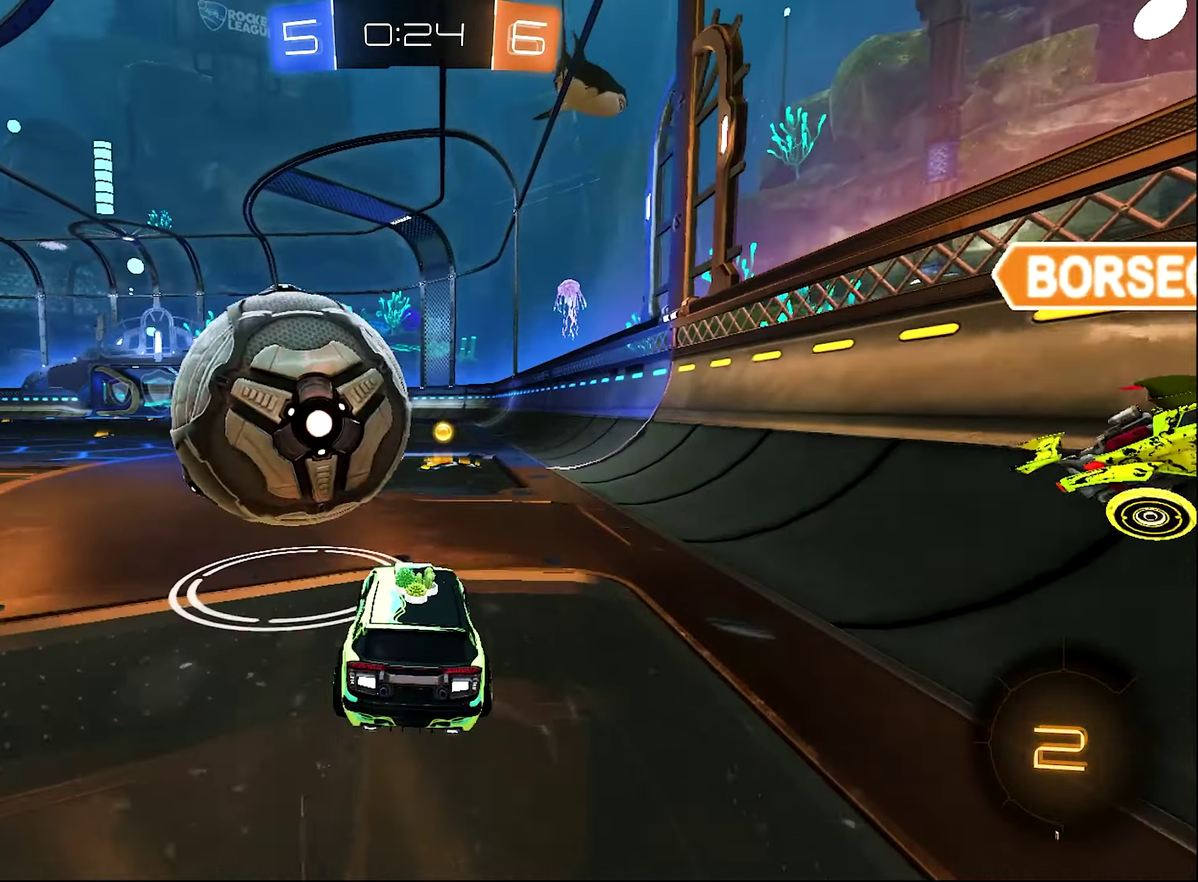
{"buttons": ["A", "B", "R2"], "left_stick": "right", "right_stick": "center", "events": [[33, "left_stick", "up-right"], [117, "B", "down"], [117, "left_stick", "right"], [183, "left_stick", "left"], [250, "left_stick", "center"], [450, "left_stick", "right"], [500, "A", "down"]]}
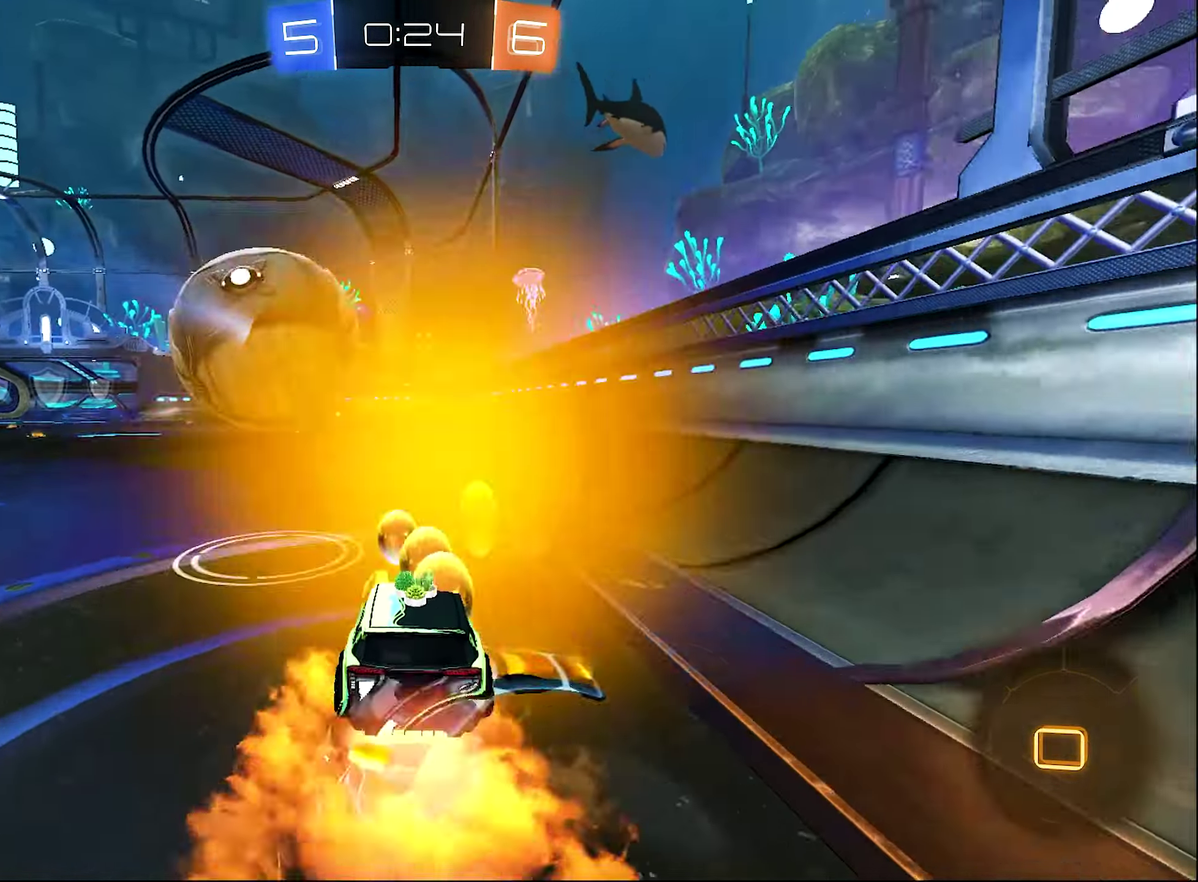
{"buttons": ["L1"], "left_stick": "down-left", "right_stick": "center", "events": [[17, "L1", "down"], [50, "A", "up"], [50, "B", "up"], [67, "left_stick", "up"], [117, "A", "down"], [167, "B", "down"], [200, "left_stick", "down-left"], [217, "A", "up"], [500, "B", "up"], [500, "R2", "up"]]}
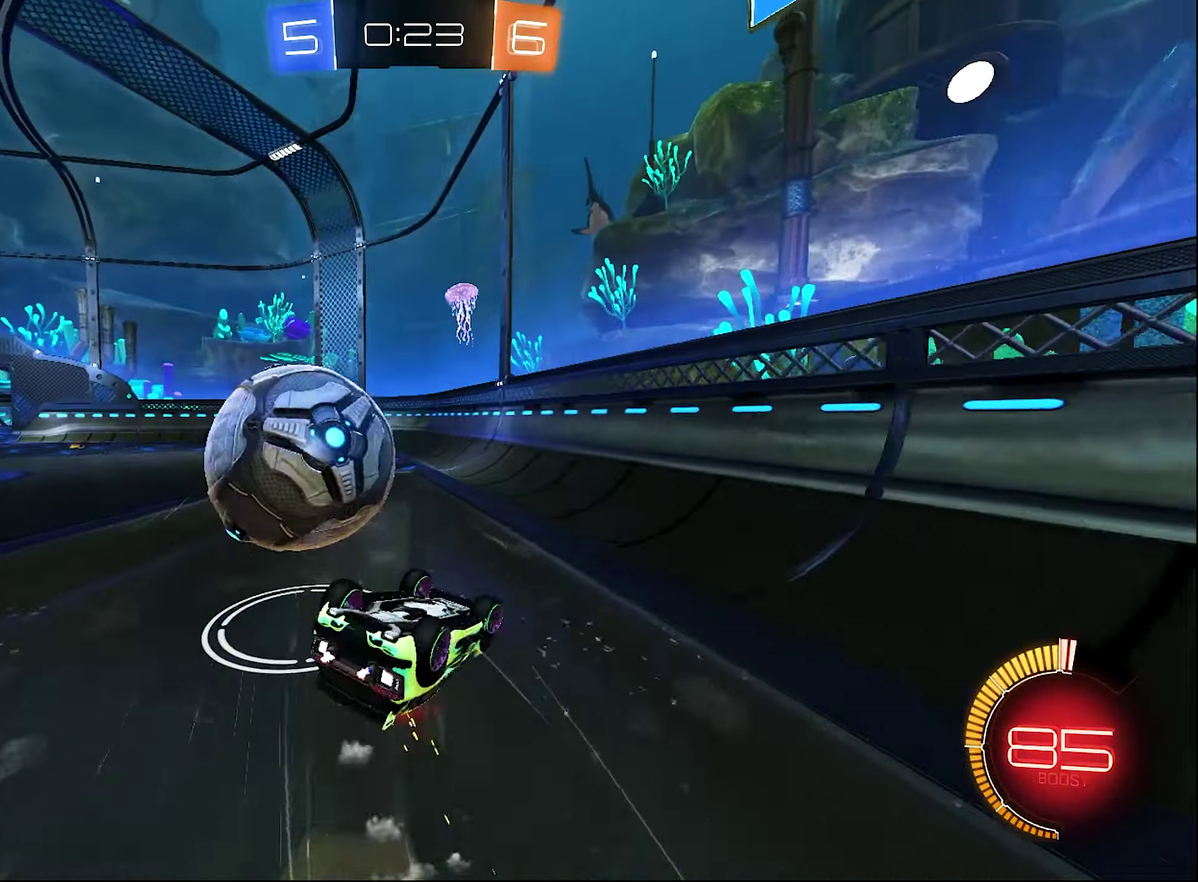
{"buttons": ["L1"], "left_stick": "down", "right_stick": "center", "events": [[234, "left_stick", "up"], [284, "left_stick", "up-left"], [434, "left_stick", "down"]]}
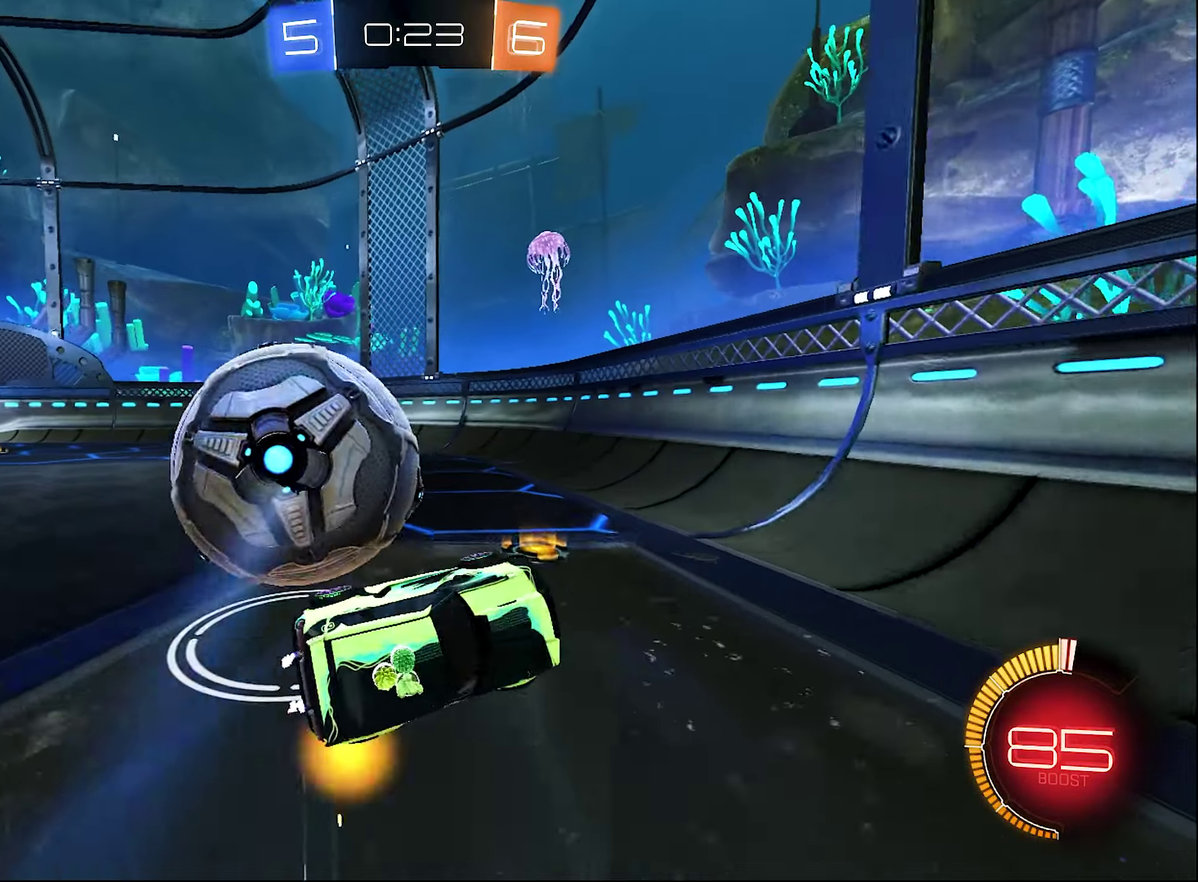
{"buttons": ["L1", "L2"], "left_stick": "up-left", "right_stick": "center", "events": [[84, "R2", "down"], [84, "left_stick", "left"], [150, "Y", "down"], [300, "Y", "up"], [417, "R2", "up"], [500, "L2", "down"], [500, "left_stick", "up-left"]]}
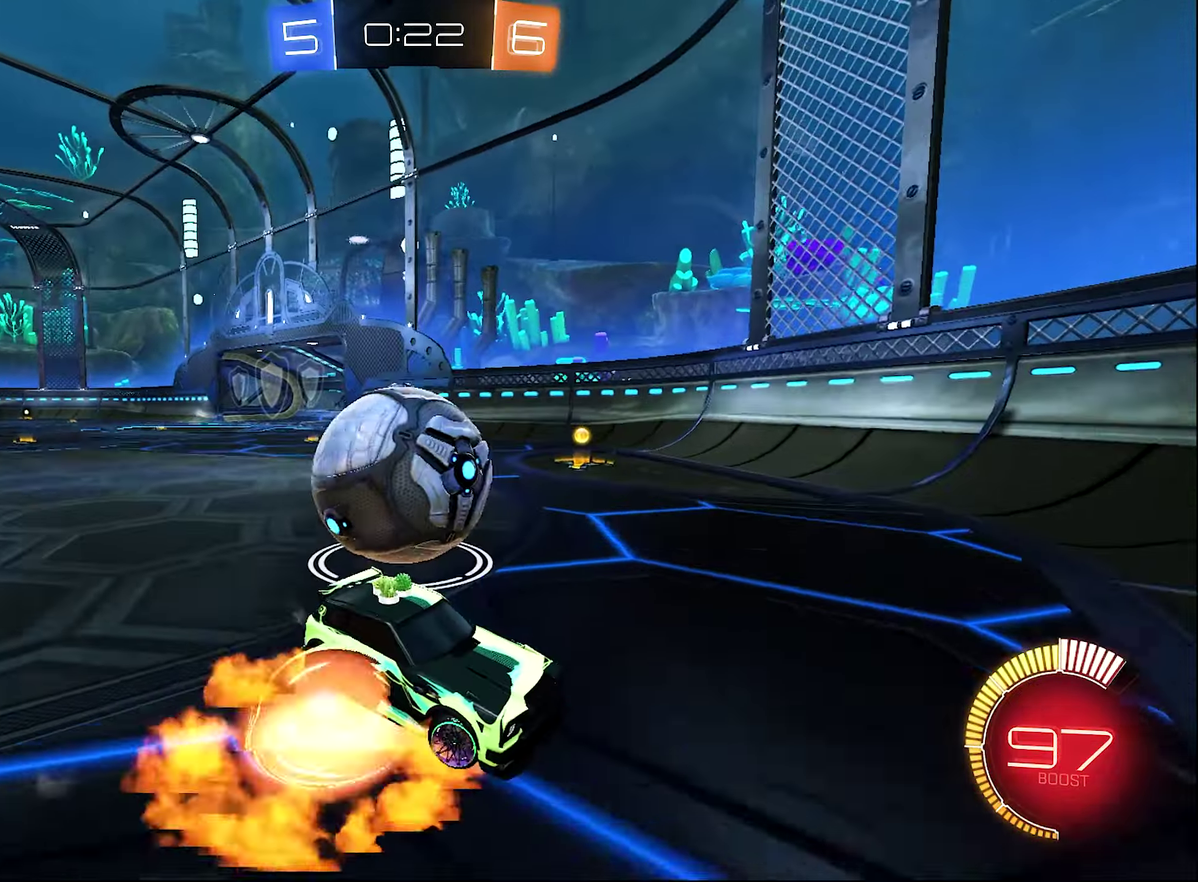
{"buttons": ["L1"], "left_stick": "up-right", "right_stick": "center", "events": [[17, "A", "down"], [50, "L1", "up"], [84, "left_stick", "left"], [134, "A", "up"], [134, "L2", "up"], [150, "left_stick", "down-left"], [184, "A", "down"], [400, "left_stick", "down"], [417, "A", "up"], [450, "L1", "down"], [484, "left_stick", "up-right"]]}
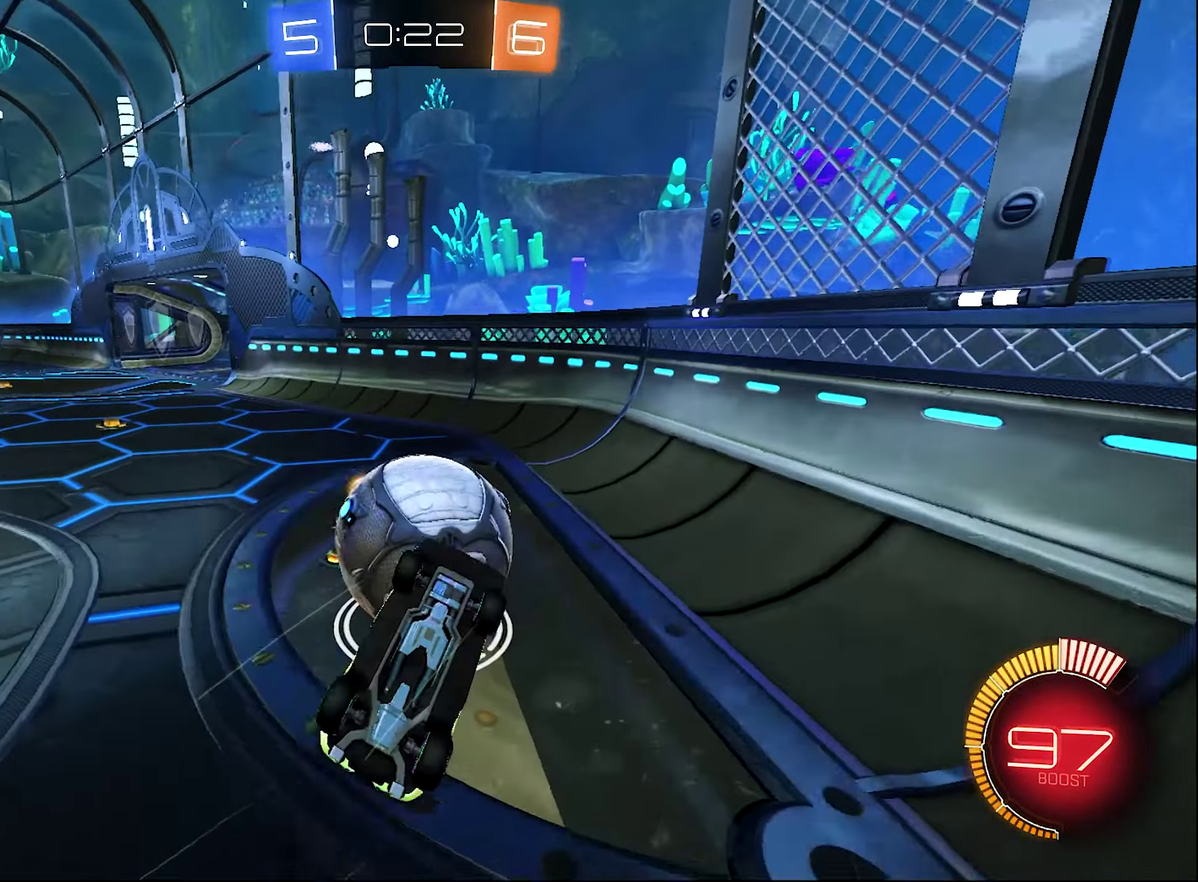
{"buttons": ["L1", "R2"], "left_stick": "up-left", "right_stick": "center", "events": [[17, "R2", "down"], [100, "left_stick", "up"], [117, "R2", "up"], [317, "left_stick", "up-left"], [500, "R2", "down"]]}
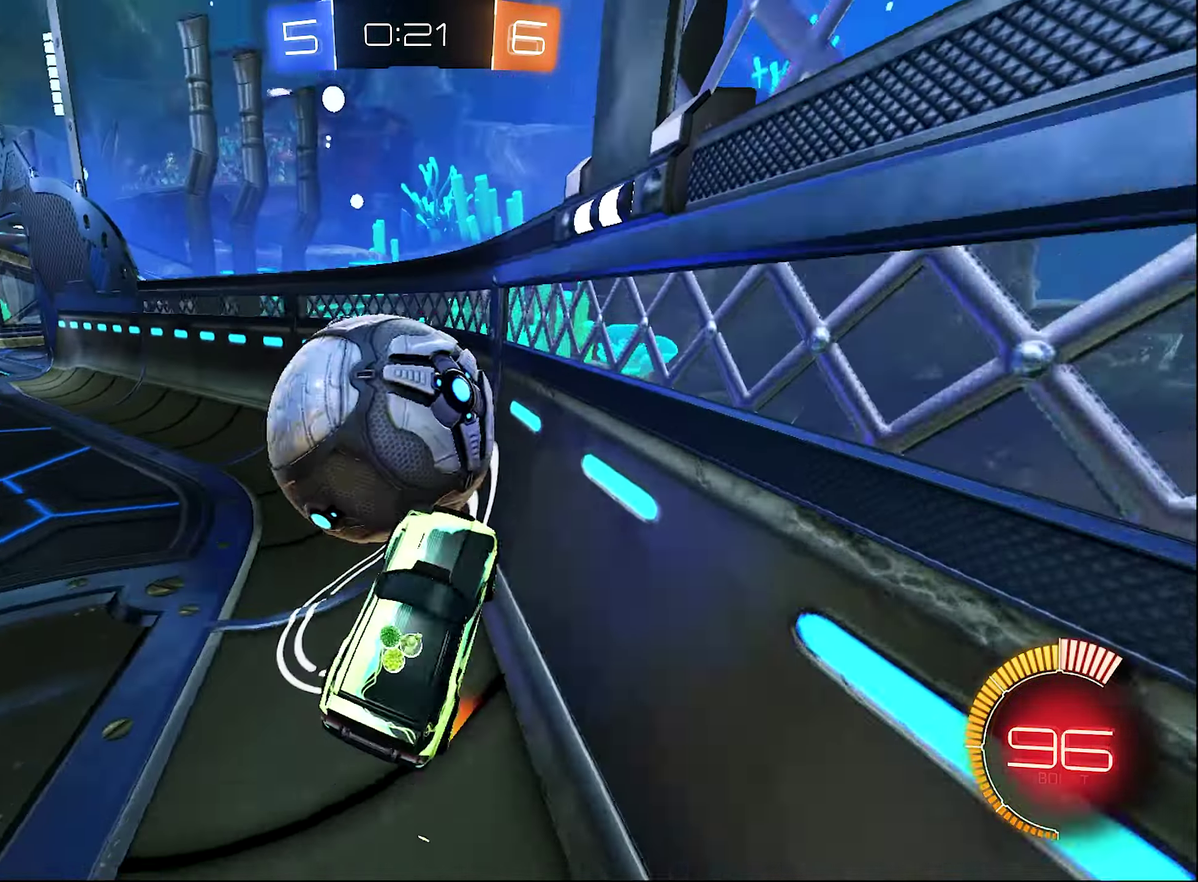
{"buttons": ["R2"], "left_stick": "left", "right_stick": "center", "events": [[17, "B", "down"], [150, "L1", "up"], [150, "left_stick", "center"], [417, "left_stick", "left"], [500, "B", "up"]]}
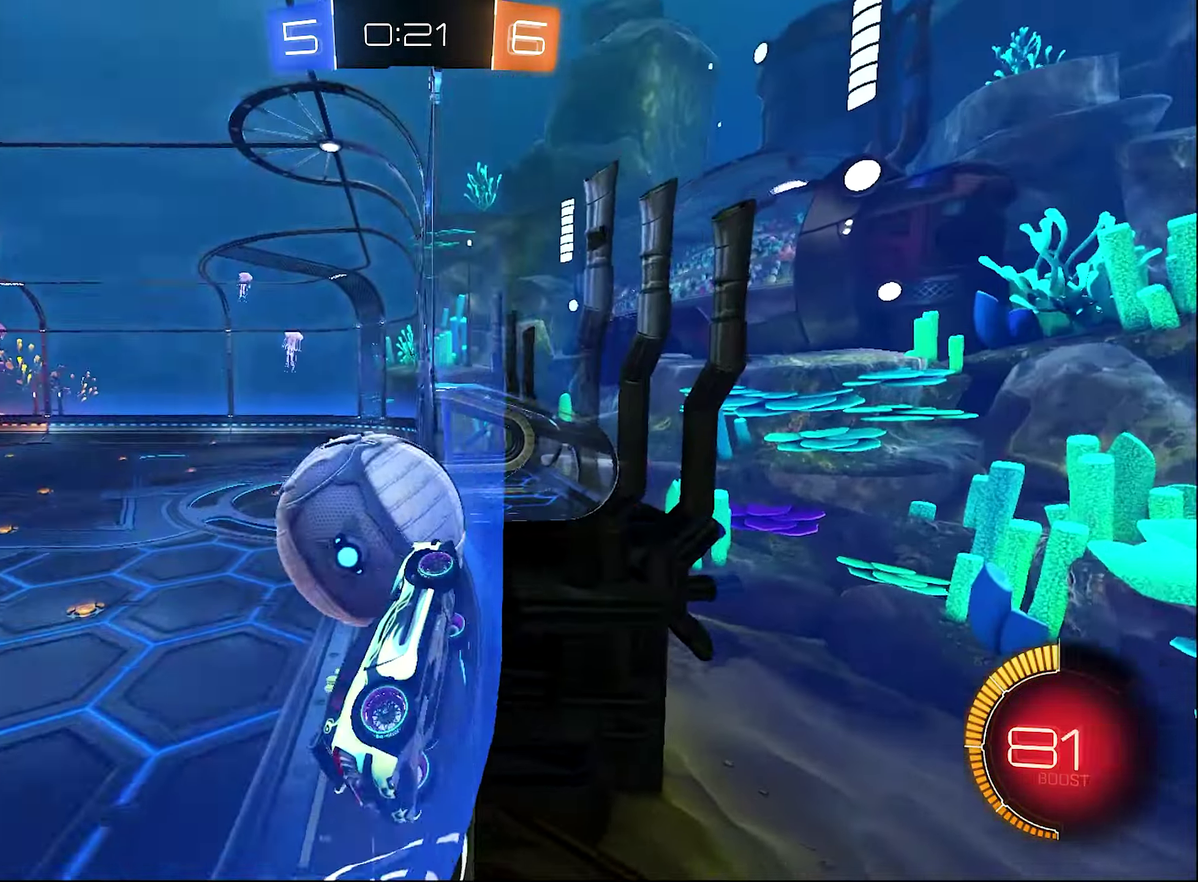
{"buttons": ["B", "R2"], "left_stick": "center", "right_stick": "center", "events": [[117, "B", "down"], [317, "left_stick", "center"]]}
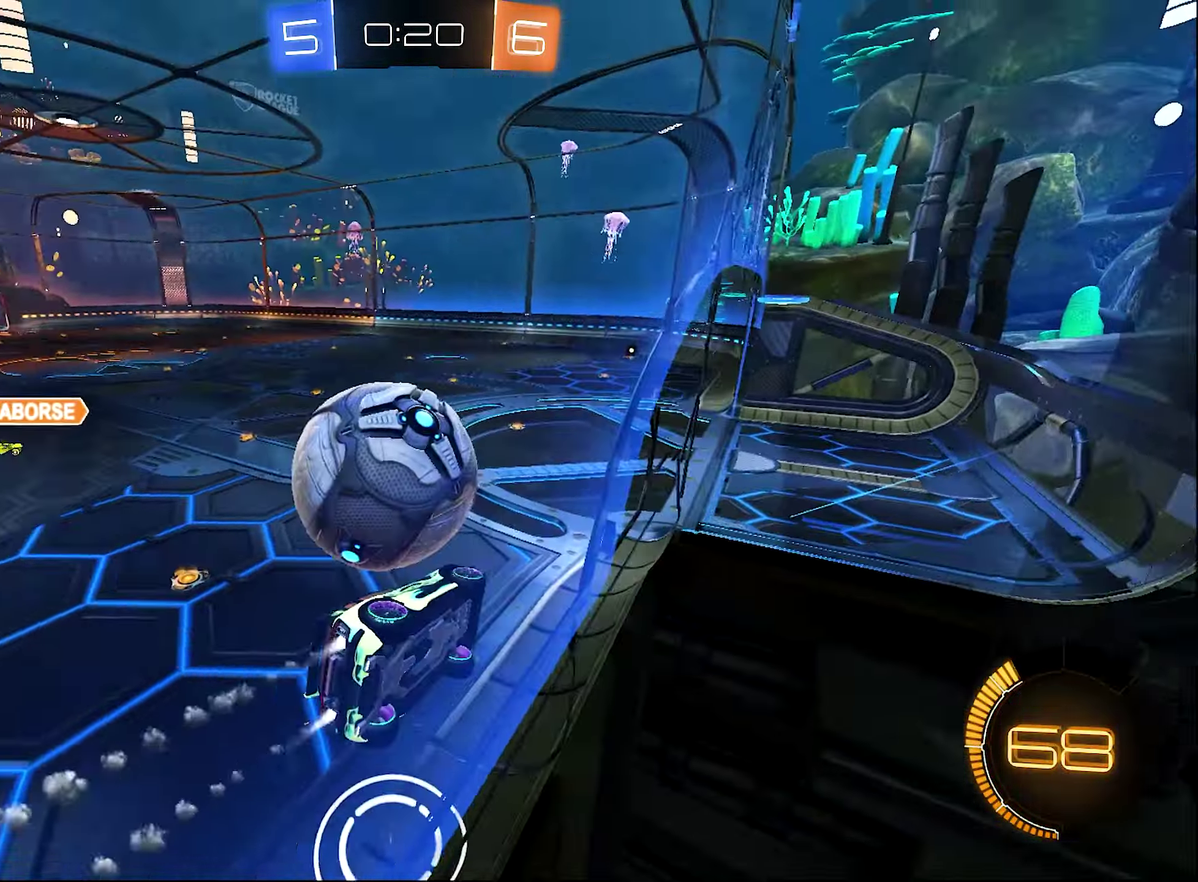
{"buttons": ["Y", "R1"], "left_stick": "center", "right_stick": "center", "events": [[50, "B", "up"], [84, "R2", "up"], [167, "A", "down"], [184, "R1", "down"], [184, "R2", "down"], [250, "R2", "up"], [250, "left_stick", "down"], [317, "A", "up"], [417, "Y", "down"], [450, "left_stick", "center"]]}
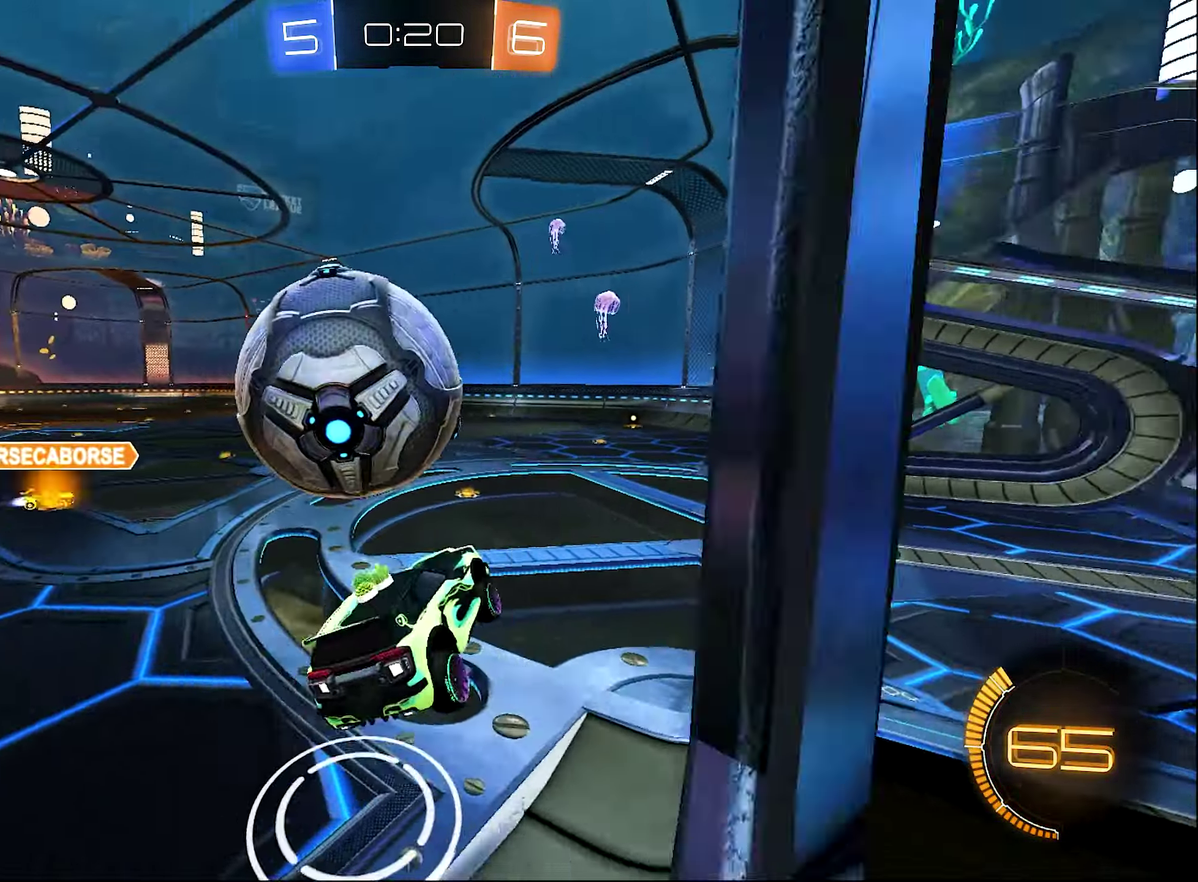
{"buttons": ["R2"], "left_stick": "left", "right_stick": "center", "events": [[34, "R1", "up"], [34, "Y", "up"], [250, "left_stick", "right"], [417, "R2", "down"], [484, "left_stick", "left"]]}
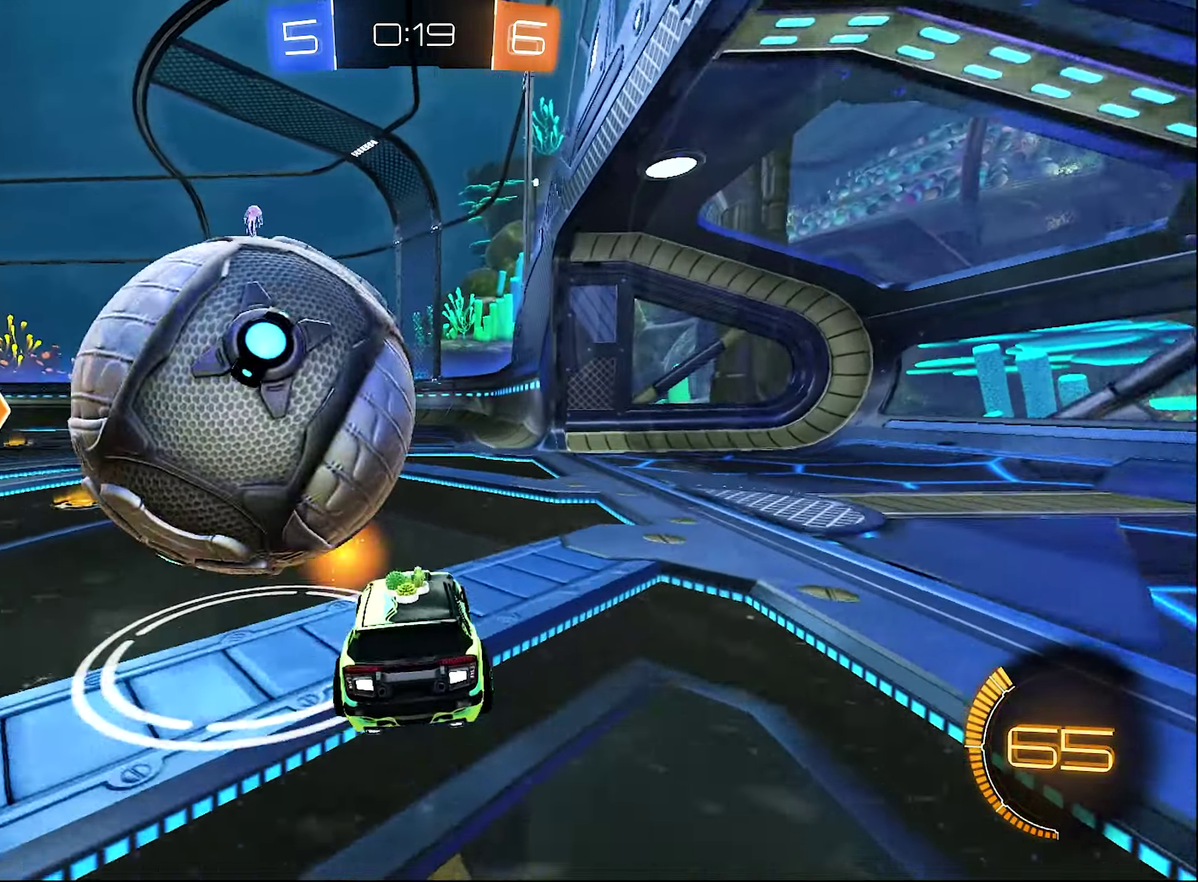
{"buttons": ["Y", "R2"], "left_stick": "left", "right_stick": "center", "events": [[17, "B", "down"], [17, "L1", "down"], [117, "L1", "up"], [384, "B", "up"], [384, "R2", "up"], [450, "R2", "down"], [484, "Y", "down"]]}
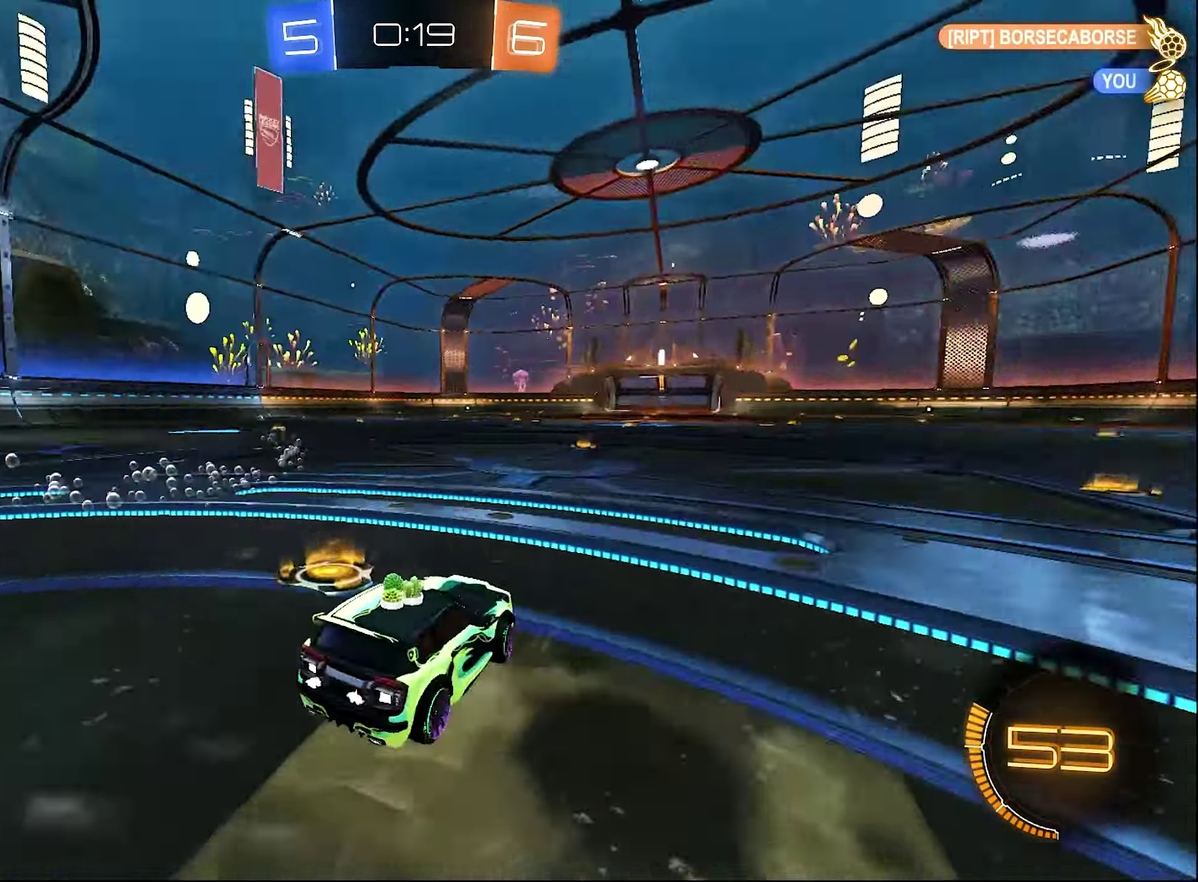
{"buttons": [], "left_stick": "center", "right_stick": "center", "events": [[117, "Y", "up"], [350, "R2", "up"], [484, "left_stick", "center"]]}
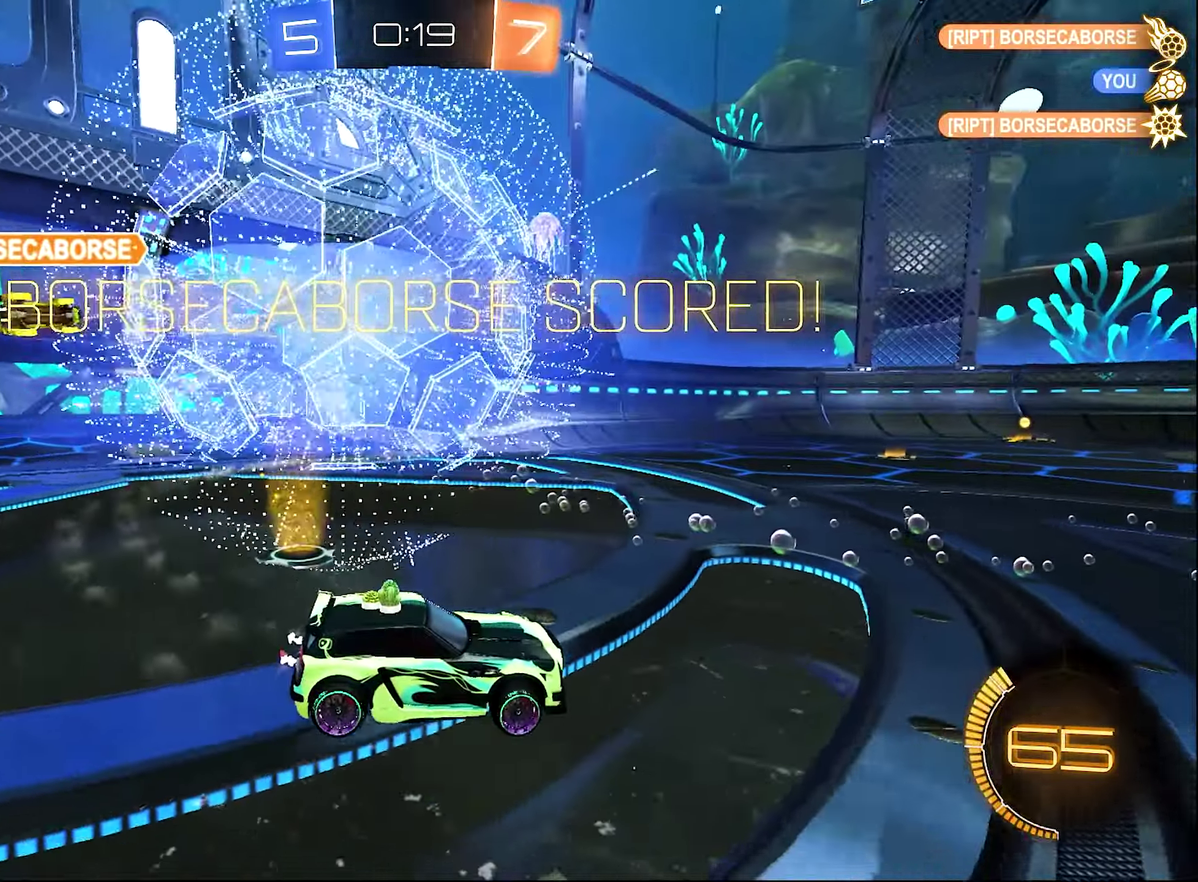
{"buttons": ["Y"], "left_stick": "center", "right_stick": "center", "events": [[433, "Y", "down"]]}
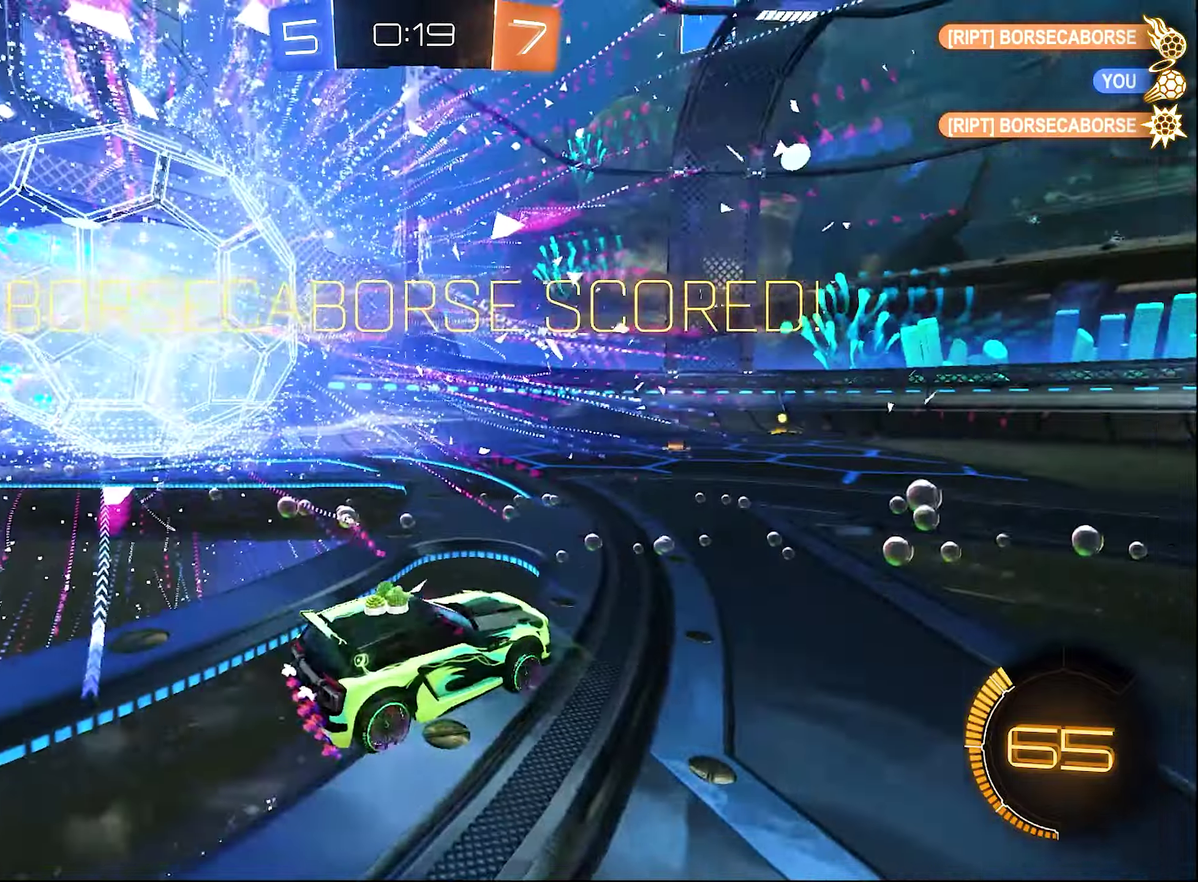
{"buttons": ["B", "R2"], "left_stick": "center", "right_stick": "center", "events": [[50, "Y", "up"], [216, "B", "down"], [216, "R2", "down"], [283, "left_stick", "left"], [466, "left_stick", "center"]]}
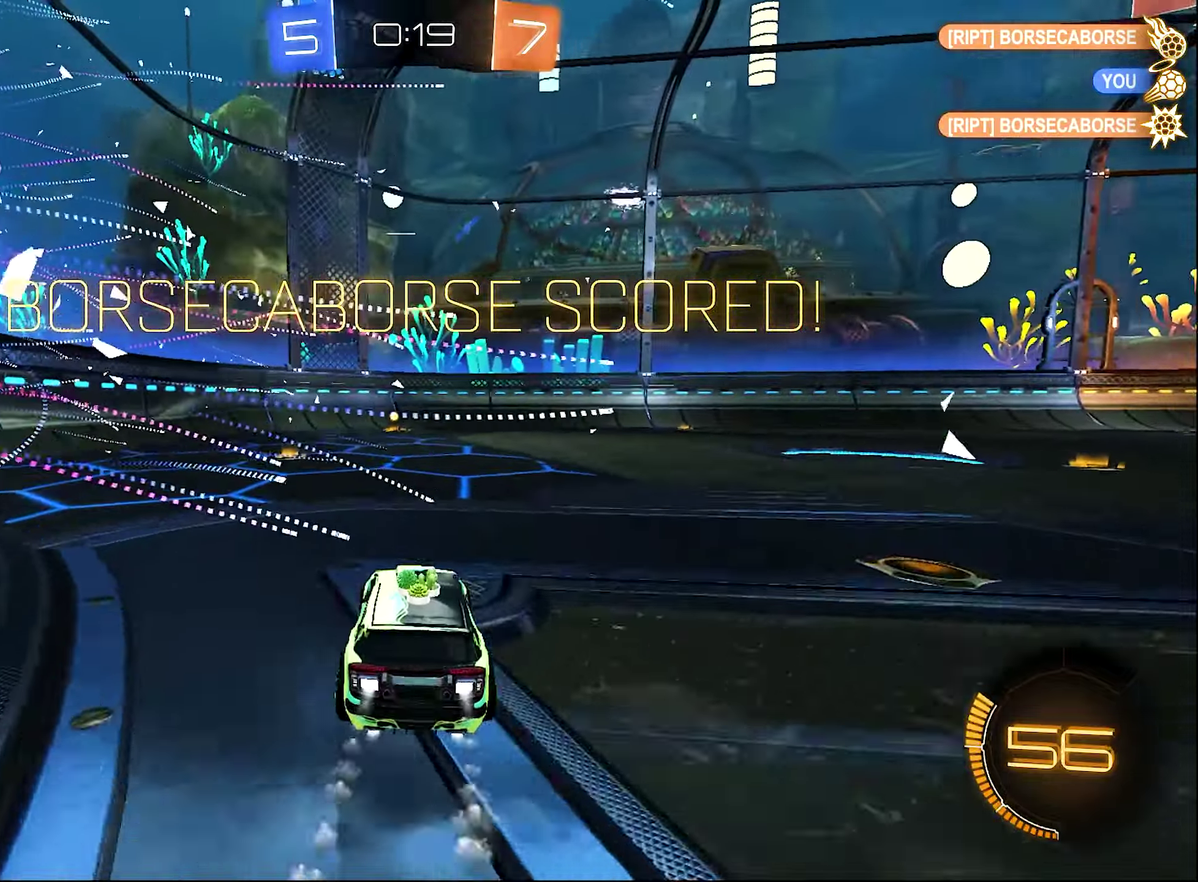
{"buttons": ["B", "L1", "R2"], "left_stick": "down-left", "right_stick": "center", "events": [[33, "A", "down"], [33, "L1", "down"], [33, "left_stick", "up-right"], [116, "B", "up"], [150, "A", "up"], [183, "left_stick", "up"], [216, "A", "down"], [250, "B", "down"], [316, "A", "up"], [333, "left_stick", "down-left"]]}
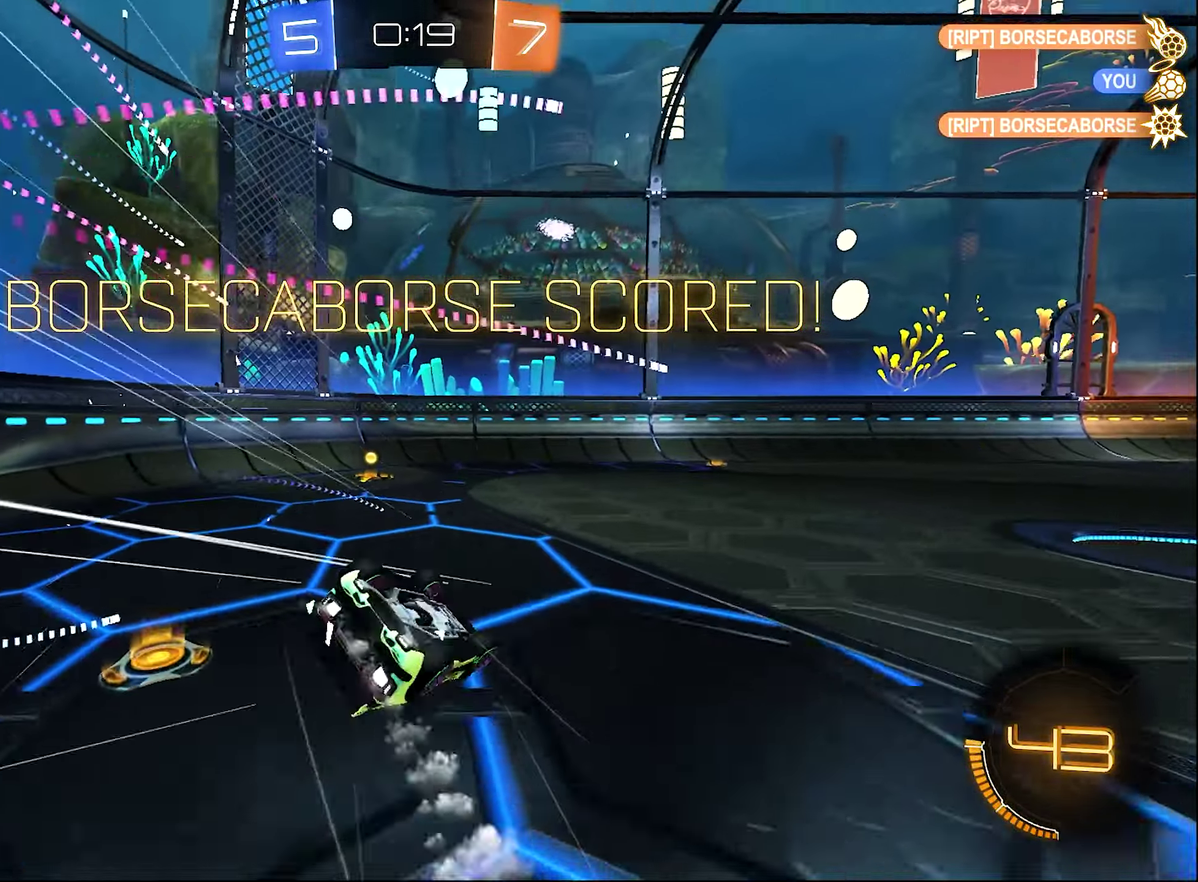
{"buttons": ["B", "R2"], "left_stick": "center", "right_stick": "center", "events": [[150, "Y", "down"], [300, "Y", "up"], [450, "L1", "up"], [500, "left_stick", "center"]]}
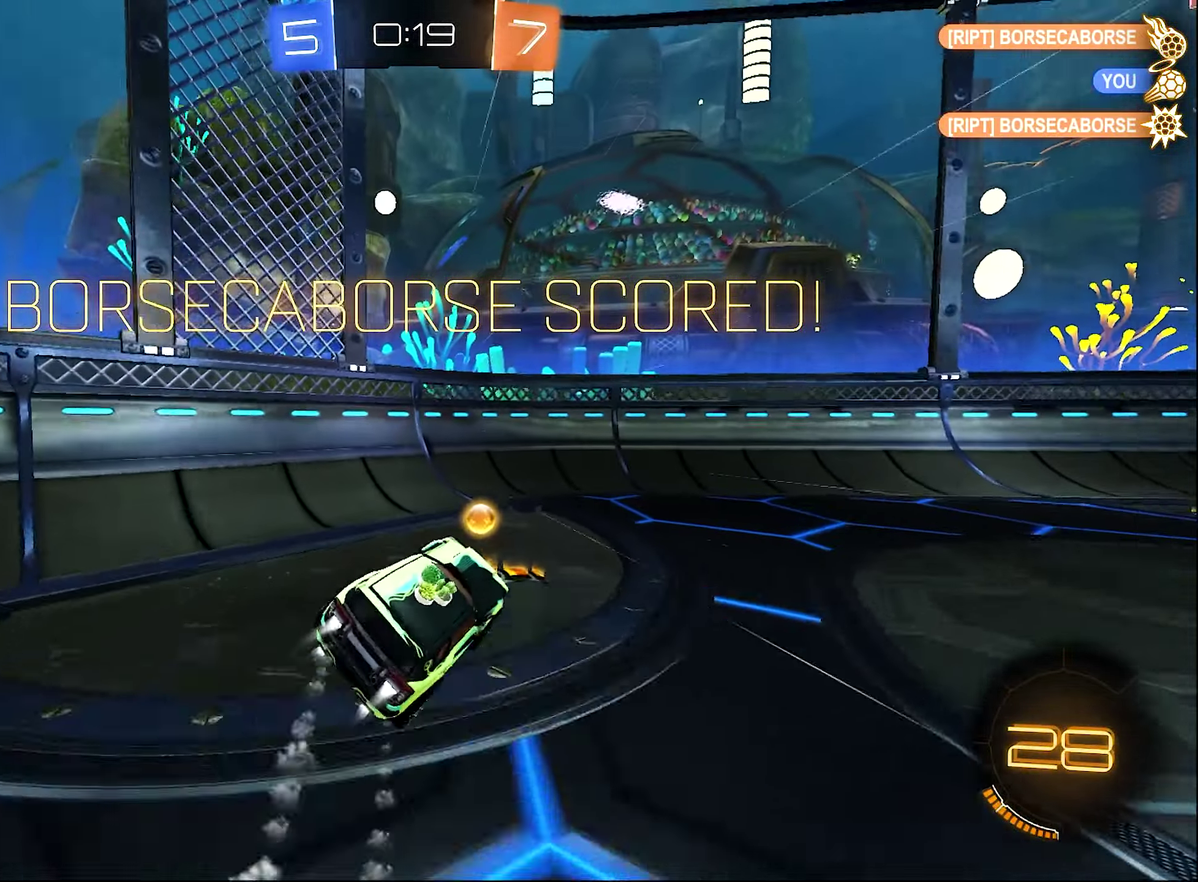
{"buttons": ["L2"], "left_stick": "up-right", "right_stick": "center", "events": [[116, "left_stick", "up-right"], [166, "B", "up"], [166, "Y", "down"], [233, "left_stick", "right"], [300, "Y", "up"], [350, "R2", "up"], [433, "L2", "down"], [483, "left_stick", "up-right"]]}
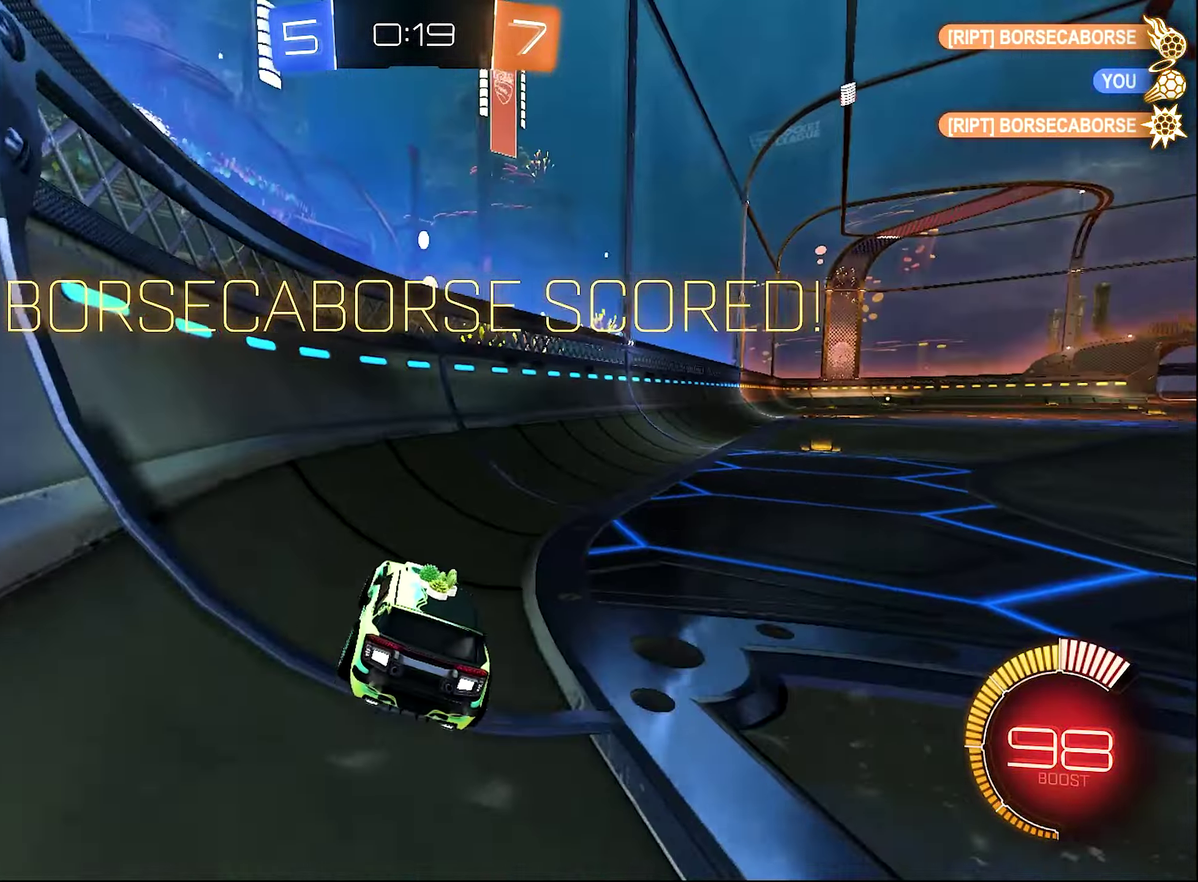
{"buttons": [], "left_stick": "center", "right_stick": "center", "events": [[400, "L2", "up"], [400, "left_stick", "right"], [466, "left_stick", "center"]]}